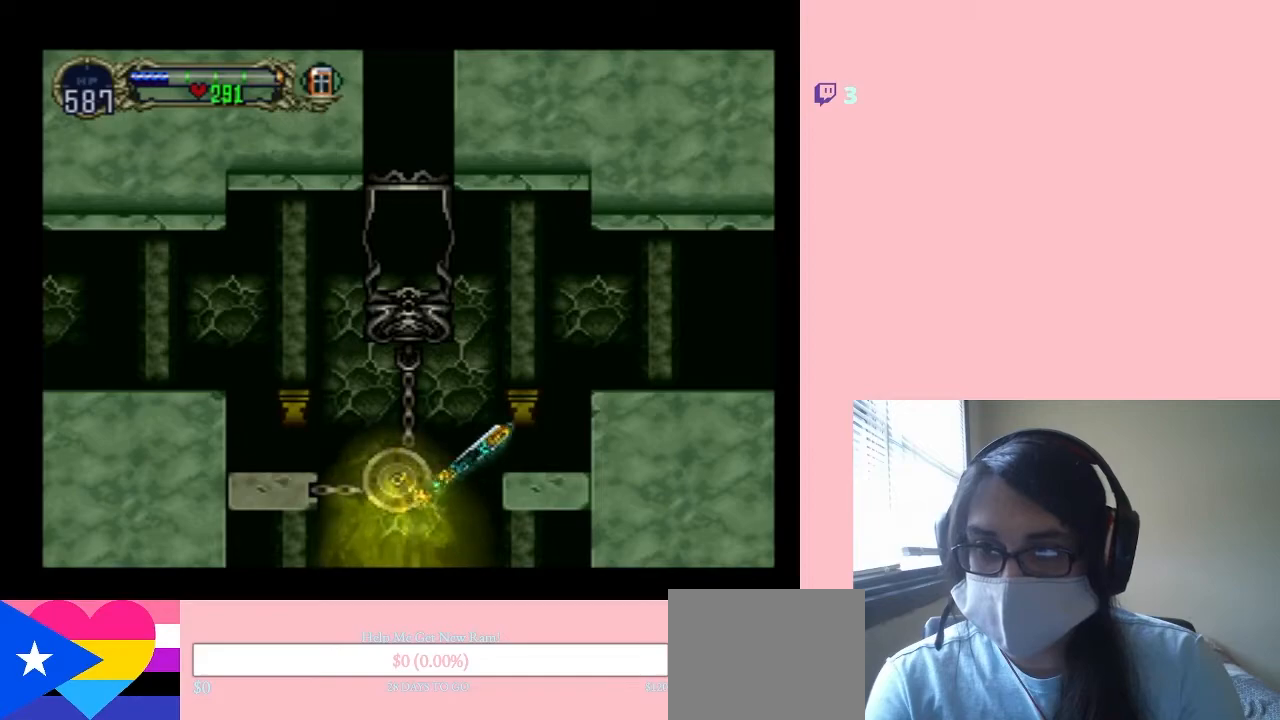
Gameplay with a controller (Nintendo layout); each line is a JSON object with the inputs held at the frame after it. "events" lists button and stick changes between this image and that frame as [ms after this image, input, new state], when the widget could be followed in between. Not read: L2 L3 R2 R3.
{"buttons": ["L1", "DPAD_UP", "DPAD_LEFT"], "left_stick": "center", "right_stick": "center", "events": []}
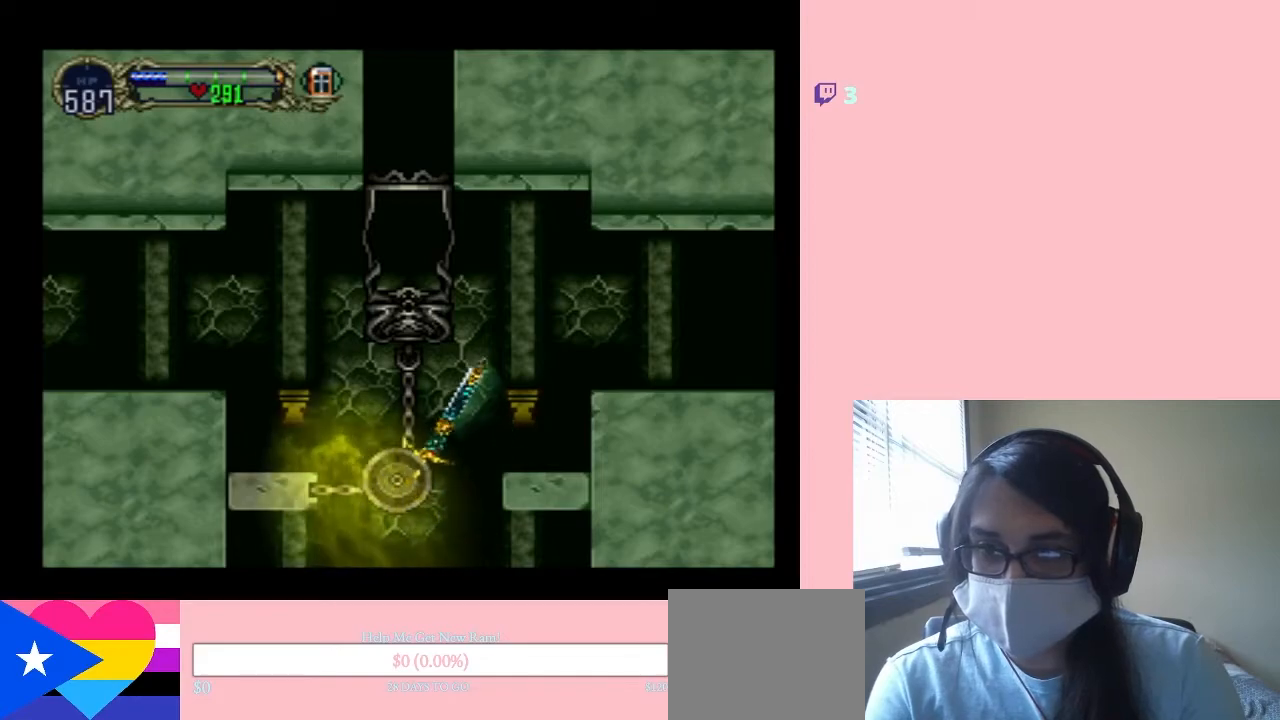
{"buttons": ["L1", "DPAD_UP", "DPAD_LEFT"], "left_stick": "center", "right_stick": "center", "events": []}
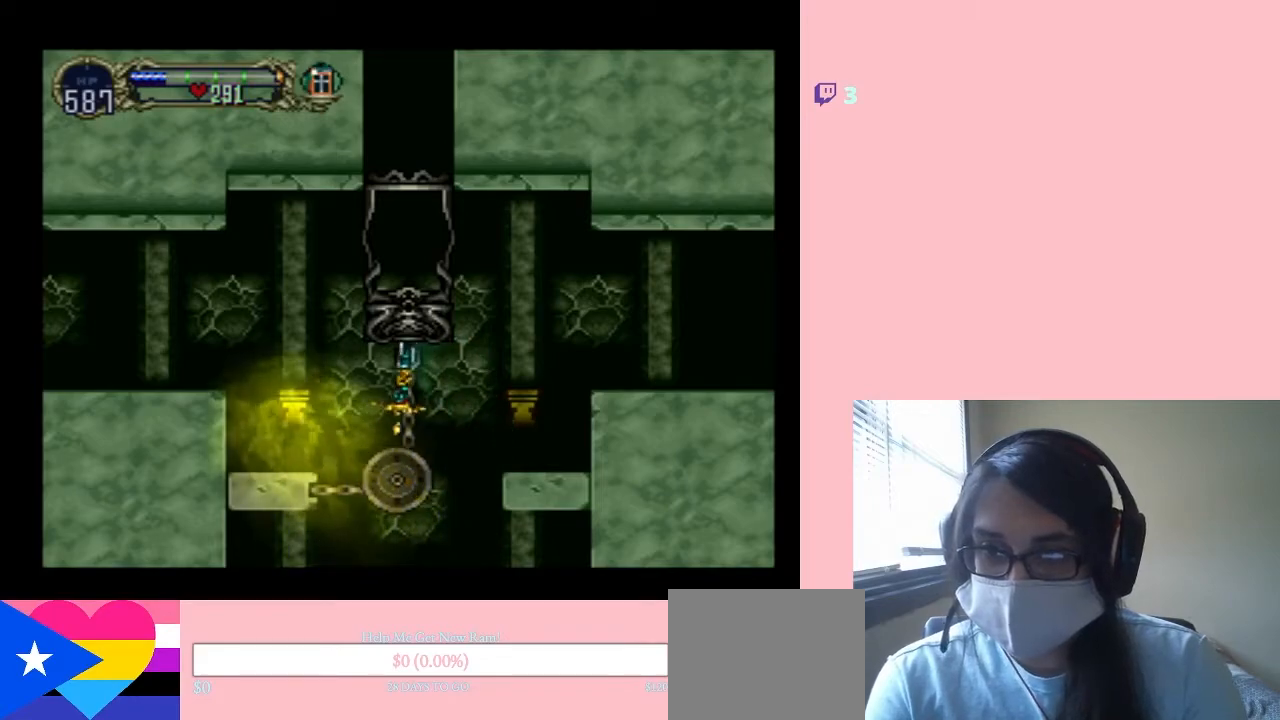
{"buttons": ["DPAD_UP", "DPAD_LEFT"], "left_stick": "center", "right_stick": "center", "events": [[317, "L1", "up"]]}
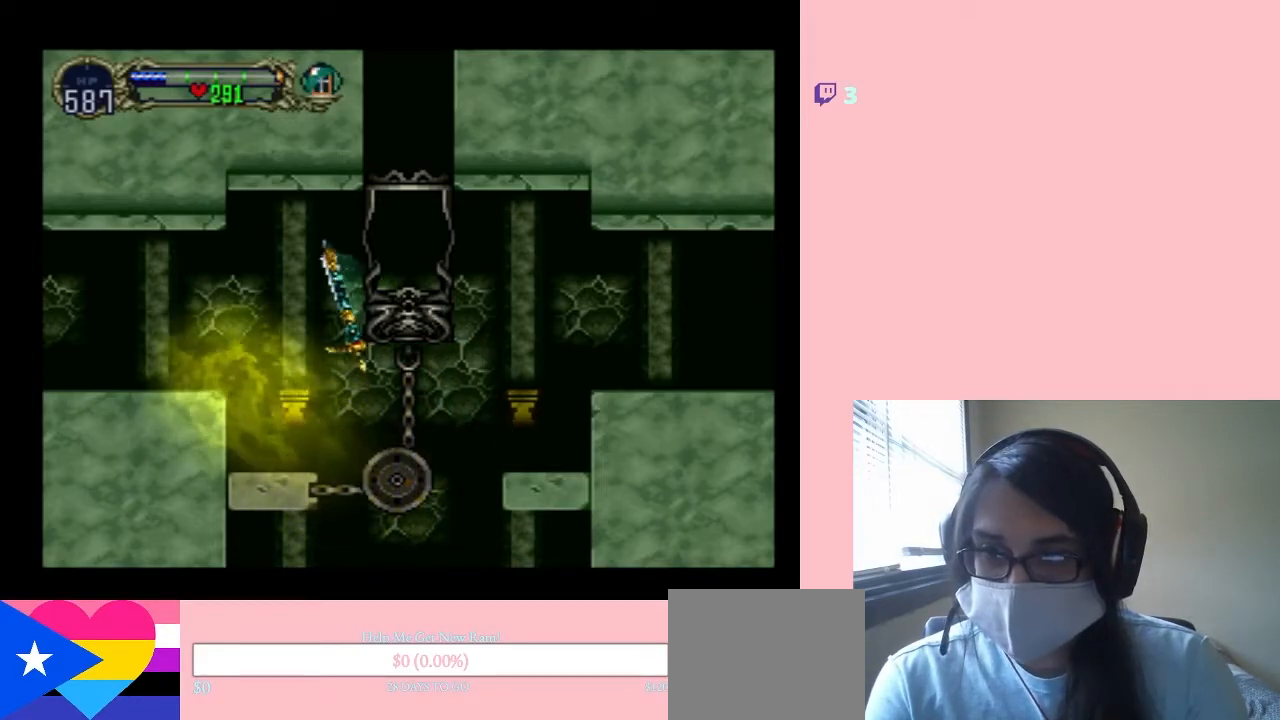
{"buttons": ["DPAD_LEFT"], "left_stick": "center", "right_stick": "center", "events": [[117, "L1", "down"], [217, "B", "down"], [367, "DPAD_UP", "up"], [417, "L1", "up"], [450, "B", "up"]]}
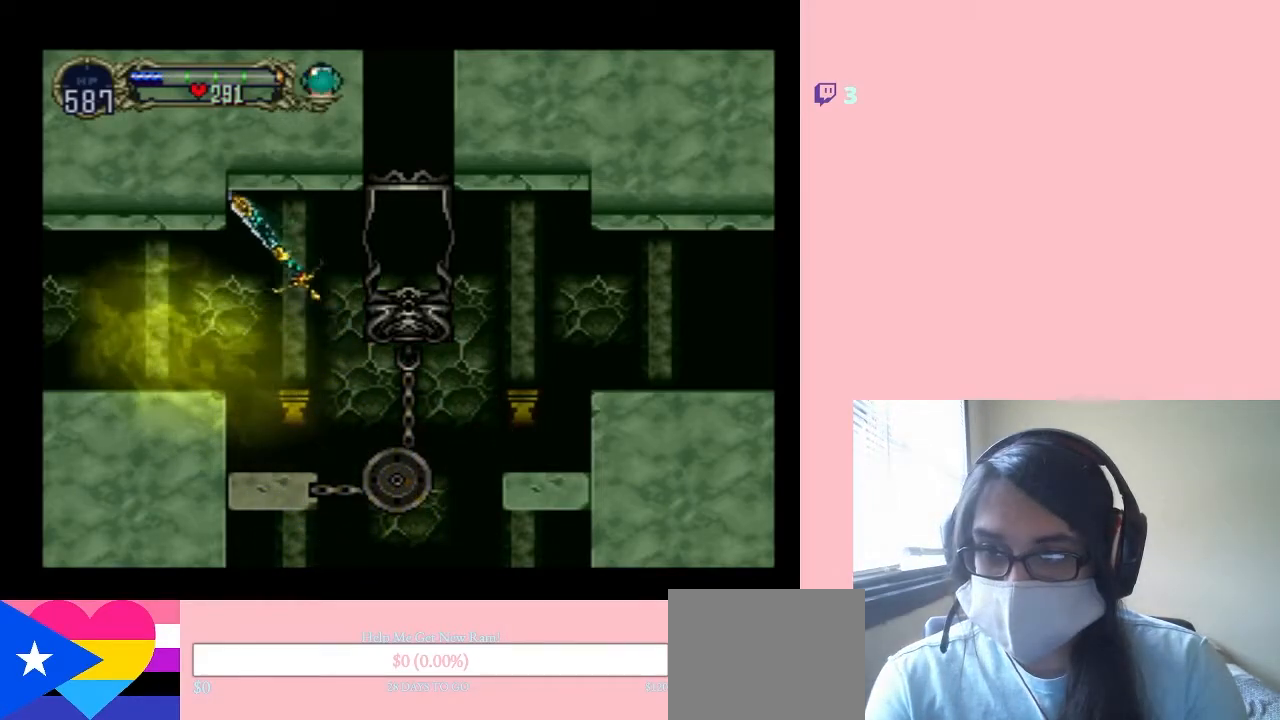
{"buttons": ["DPAD_LEFT"], "left_stick": "center", "right_stick": "center", "events": [[217, "L1", "down"], [400, "L1", "up"]]}
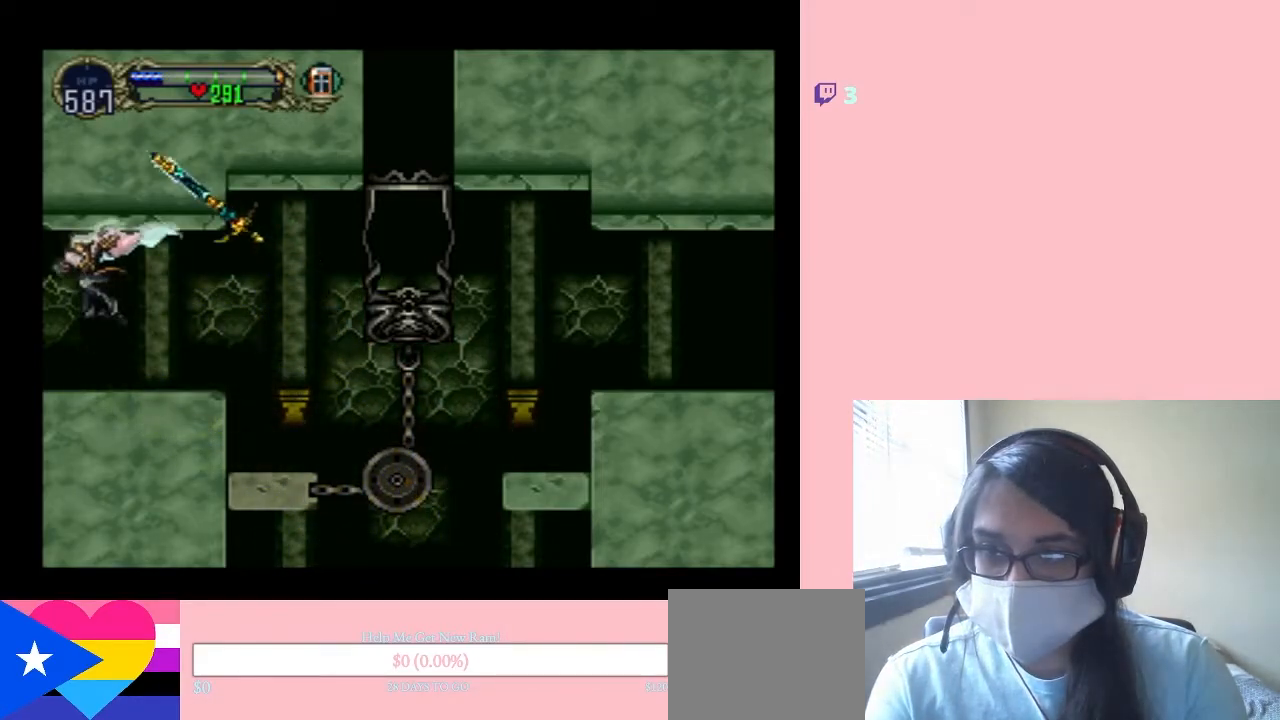
{"buttons": ["DPAD_LEFT"], "left_stick": "center", "right_stick": "center", "events": []}
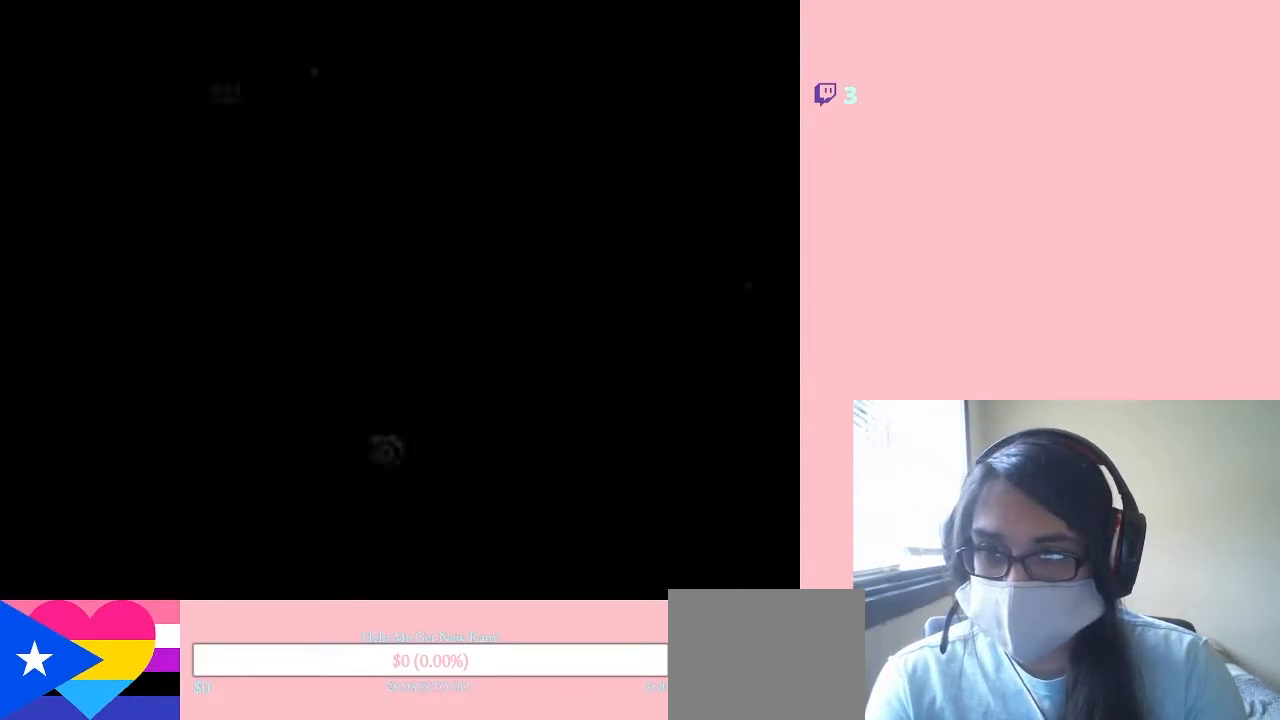
{"buttons": [], "left_stick": "center", "right_stick": "center", "events": [[500, "DPAD_LEFT", "up"]]}
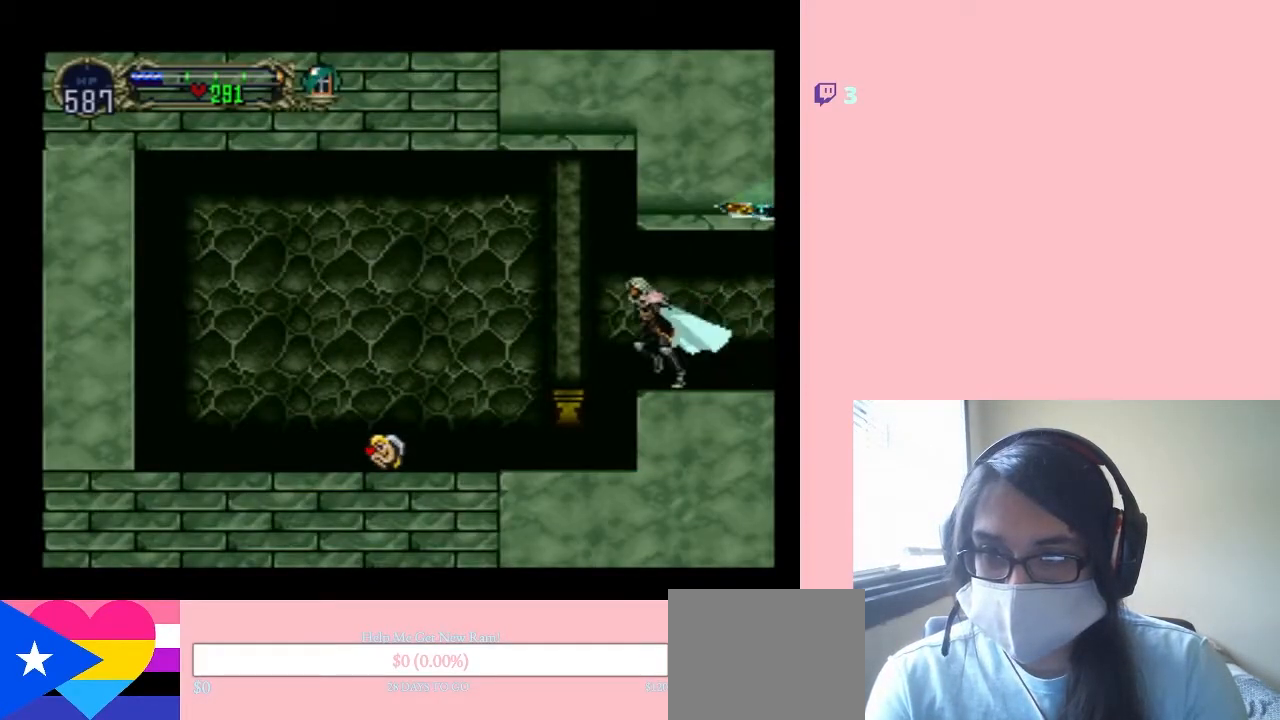
{"buttons": ["X"], "left_stick": "center", "right_stick": "center", "events": [[17, "DPAD_RIGHT", "down"], [117, "X", "down"], [183, "DPAD_RIGHT", "up"], [300, "X", "up"], [400, "X", "down"]]}
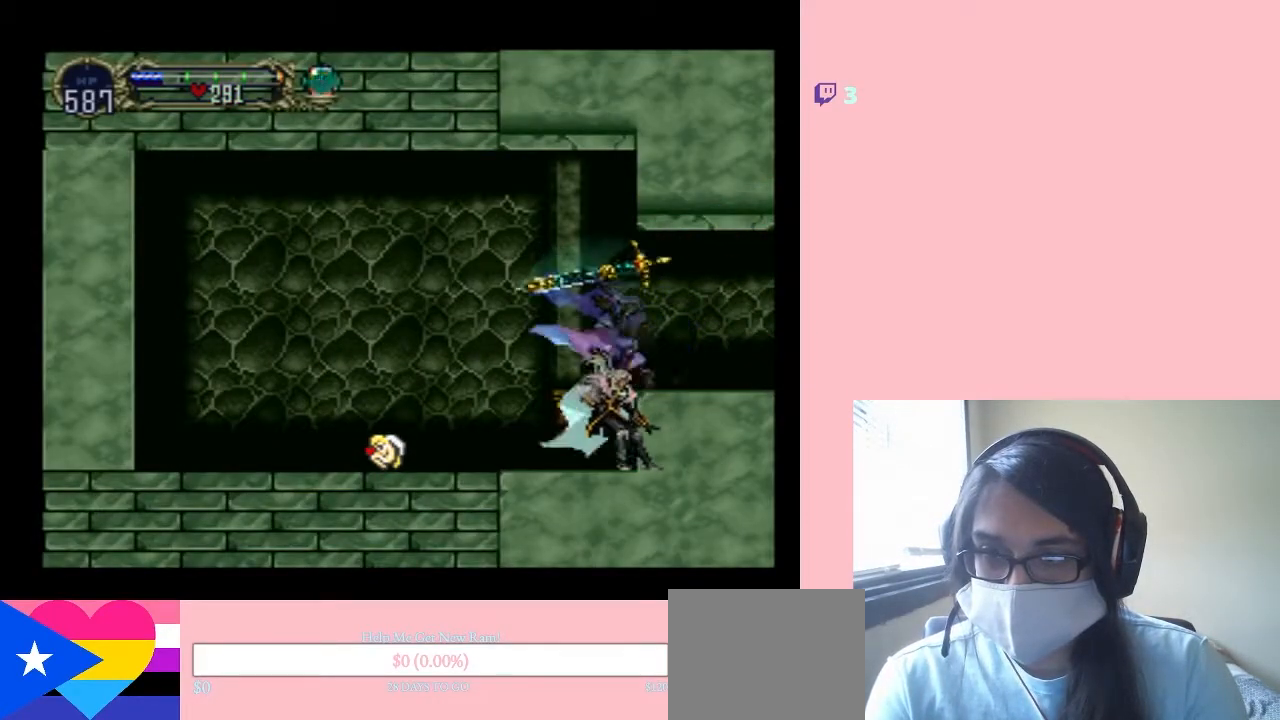
{"buttons": ["X"], "left_stick": "center", "right_stick": "center", "events": [[50, "X", "up"], [150, "X", "down"], [367, "X", "up"], [483, "X", "down"]]}
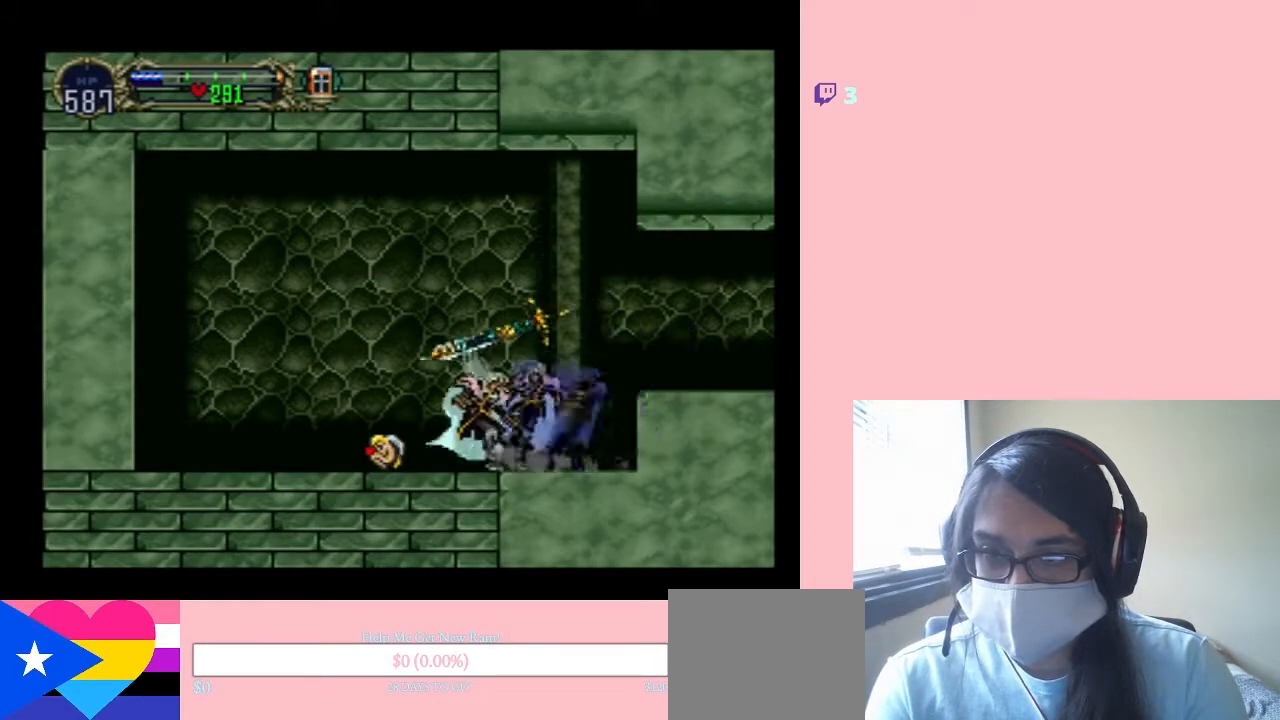
{"buttons": ["DPAD_LEFT"], "left_stick": "center", "right_stick": "center", "events": [[183, "X", "up"], [300, "X", "down"], [417, "DPAD_LEFT", "down"], [483, "X", "up"]]}
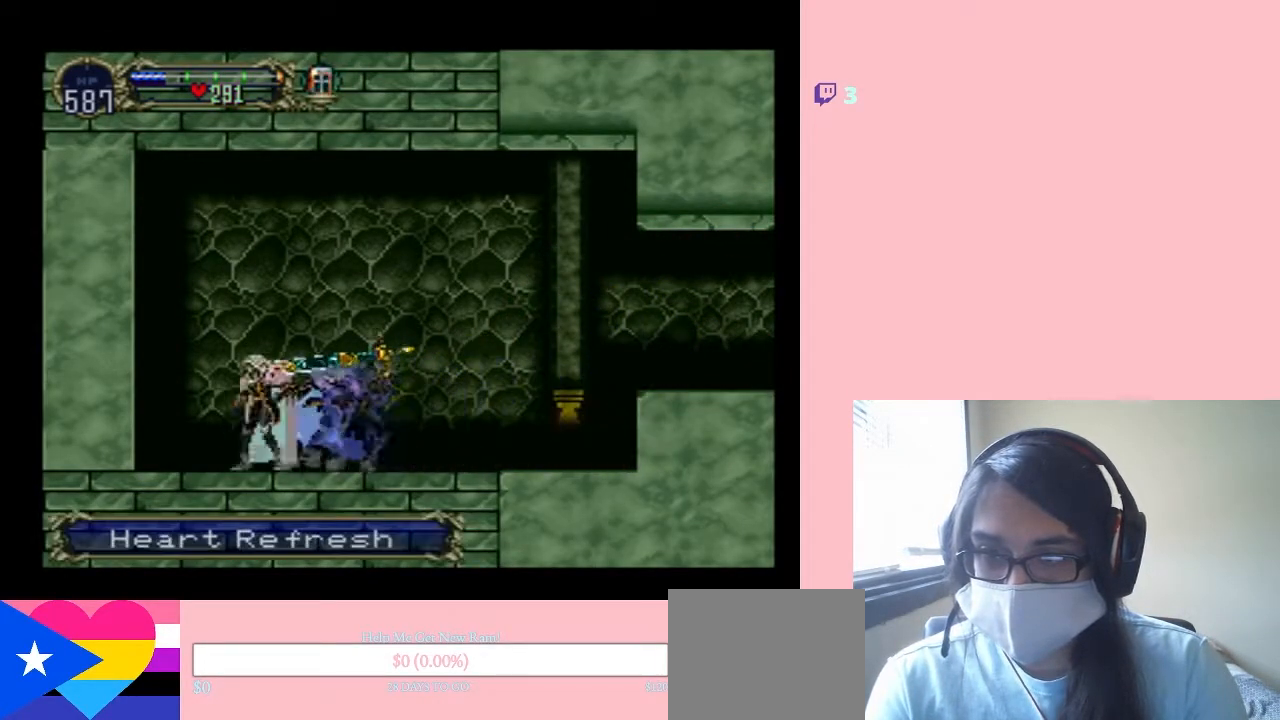
{"buttons": ["DPAD_LEFT"], "left_stick": "center", "right_stick": "center", "events": [[250, "B", "down"], [467, "B", "up"]]}
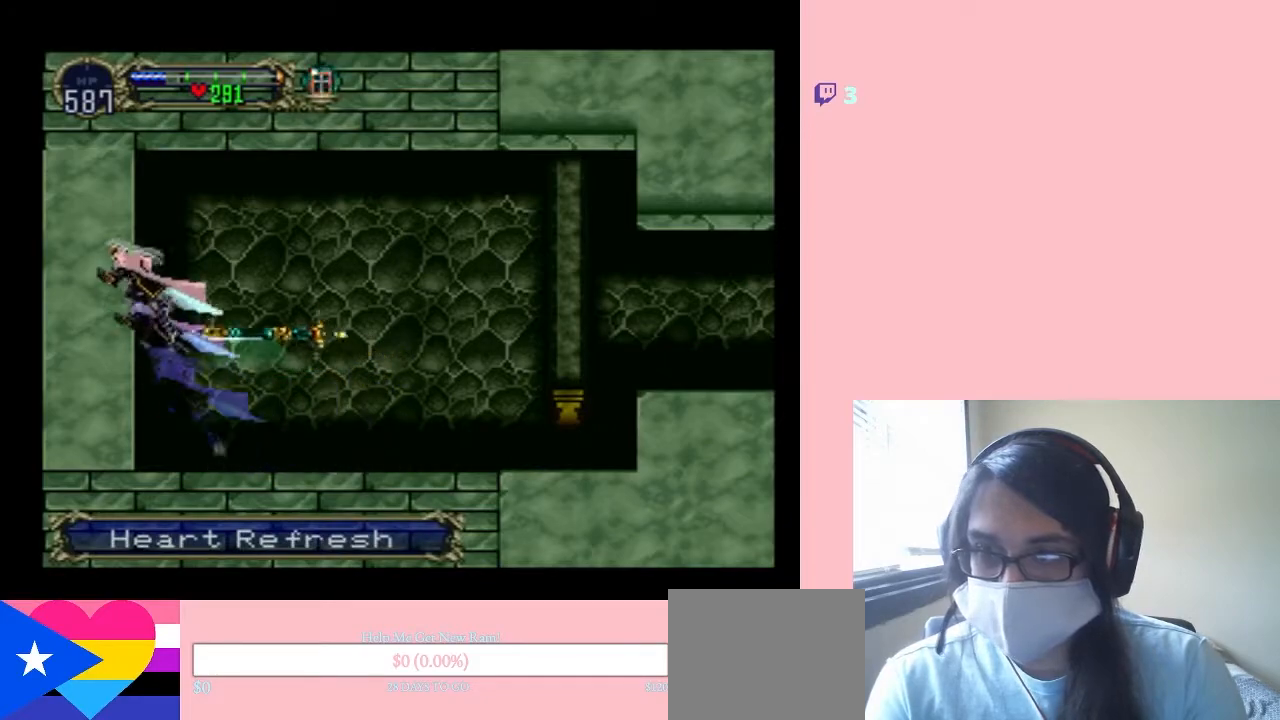
{"buttons": ["X"], "left_stick": "center", "right_stick": "center", "events": [[50, "DPAD_LEFT", "up"], [417, "X", "down"]]}
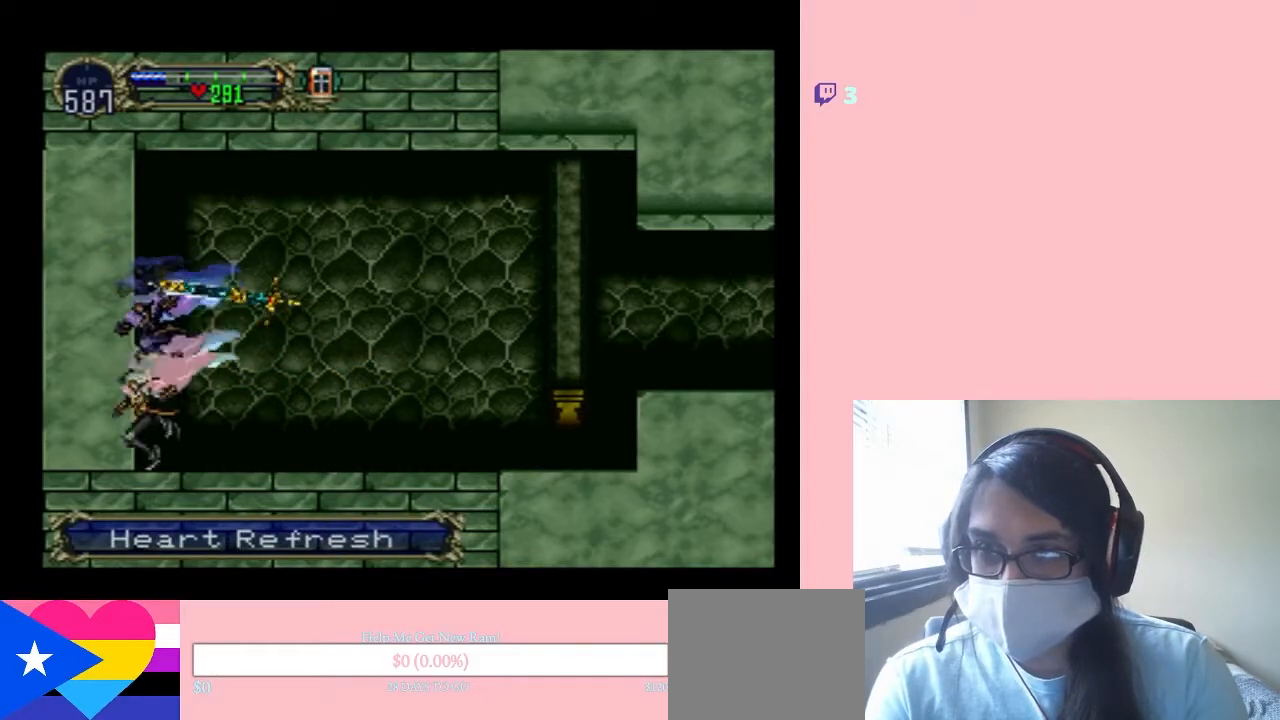
{"buttons": ["X"], "left_stick": "center", "right_stick": "center", "events": [[117, "X", "up"], [250, "X", "down"]]}
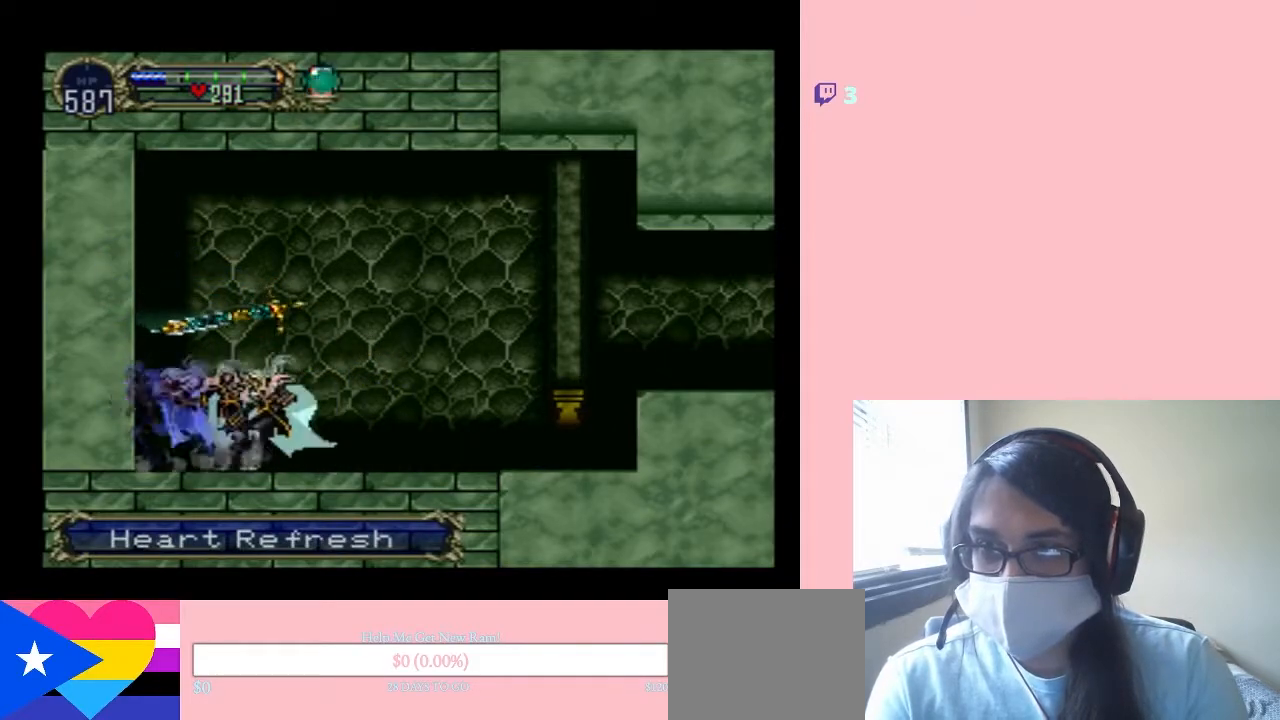
{"buttons": [], "left_stick": "center", "right_stick": "center", "events": [[200, "X", "up"], [300, "X", "down"], [450, "X", "up"]]}
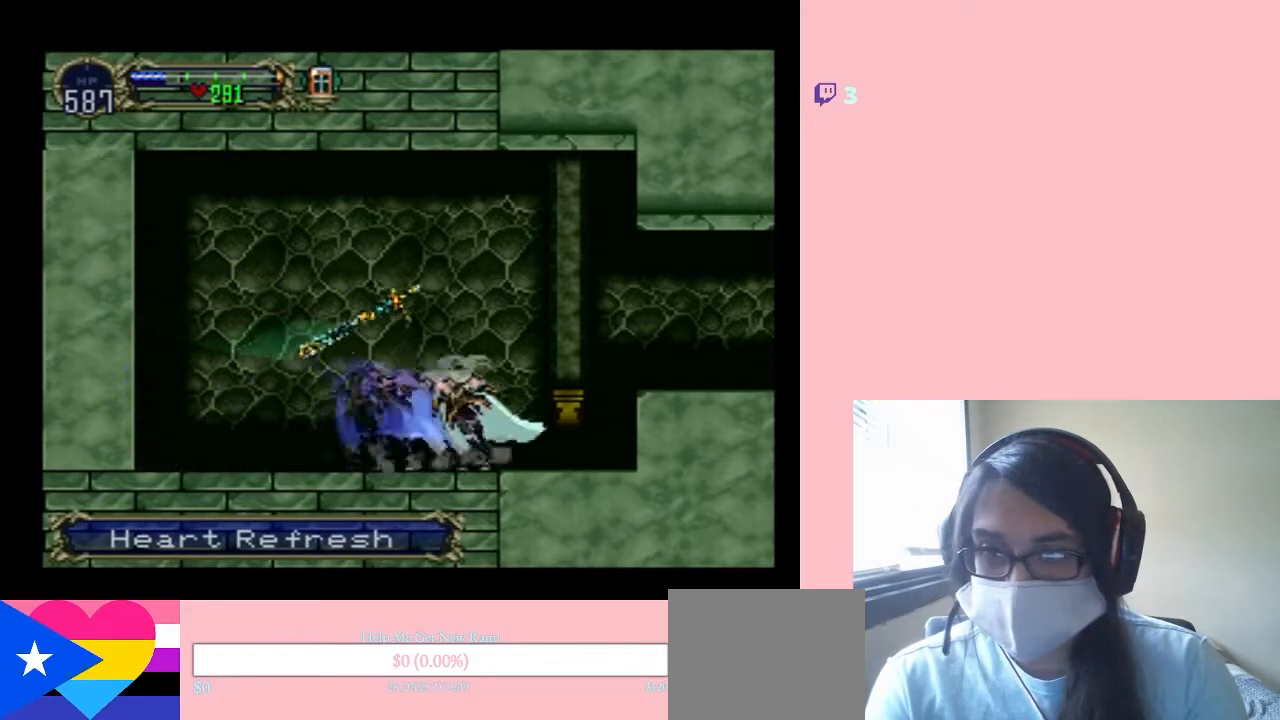
{"buttons": ["DPAD_RIGHT"], "left_stick": "center", "right_stick": "center", "events": [[67, "DPAD_RIGHT", "down"], [83, "B", "down"], [267, "B", "up"]]}
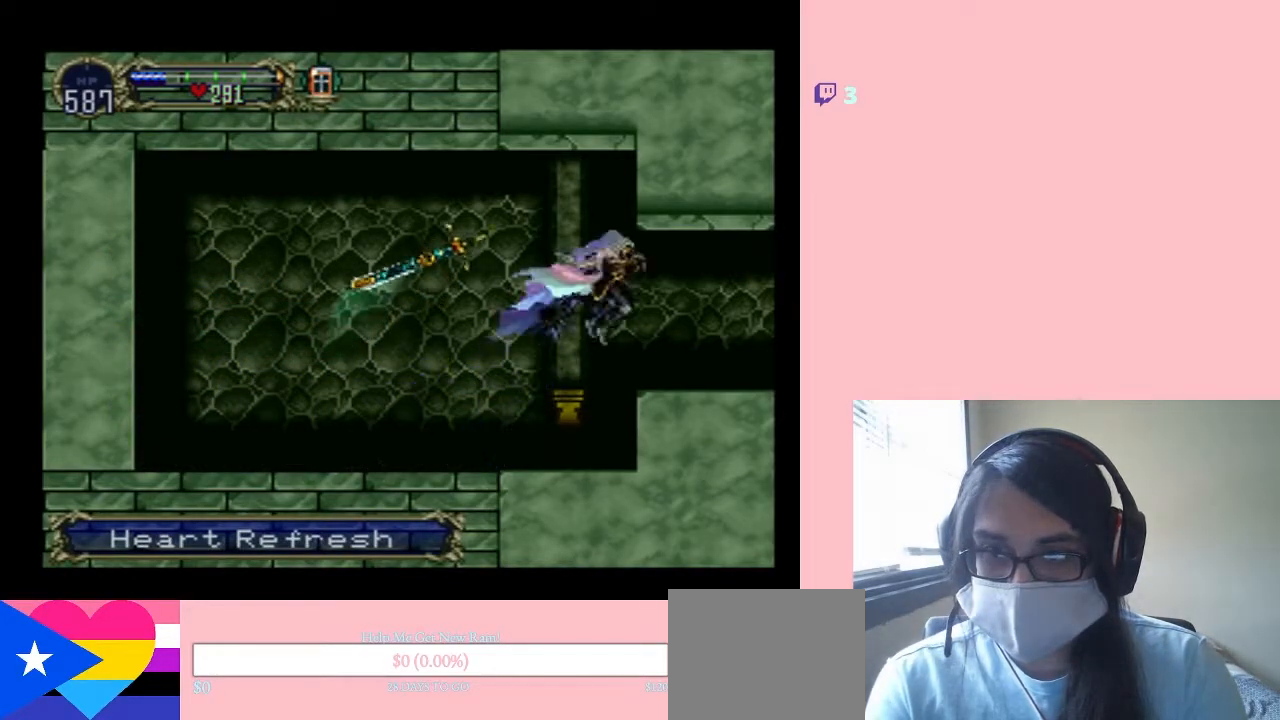
{"buttons": [], "left_stick": "center", "right_stick": "center", "events": [[200, "DPAD_LEFT", "down"], [200, "DPAD_RIGHT", "up"], [300, "X", "down"], [367, "DPAD_LEFT", "up"], [450, "X", "up"]]}
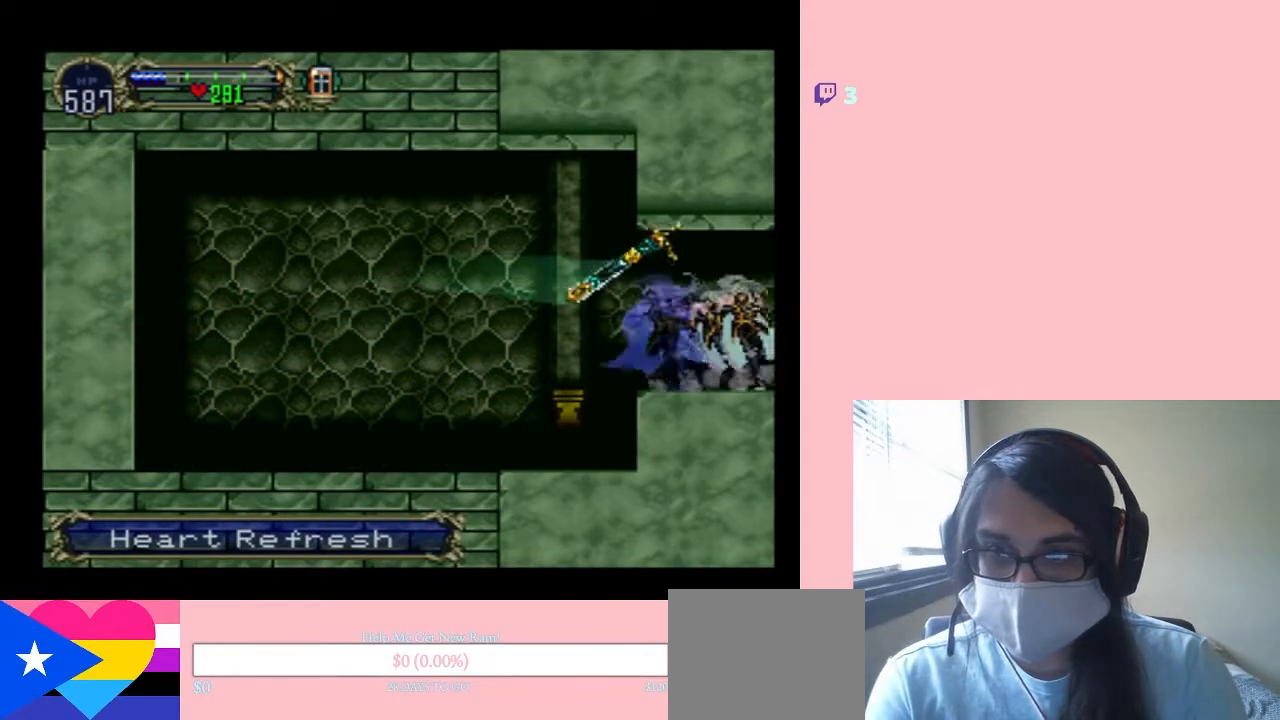
{"buttons": ["DPAD_RIGHT"], "left_stick": "center", "right_stick": "center", "events": [[67, "X", "down"], [217, "X", "up"], [433, "DPAD_RIGHT", "down"]]}
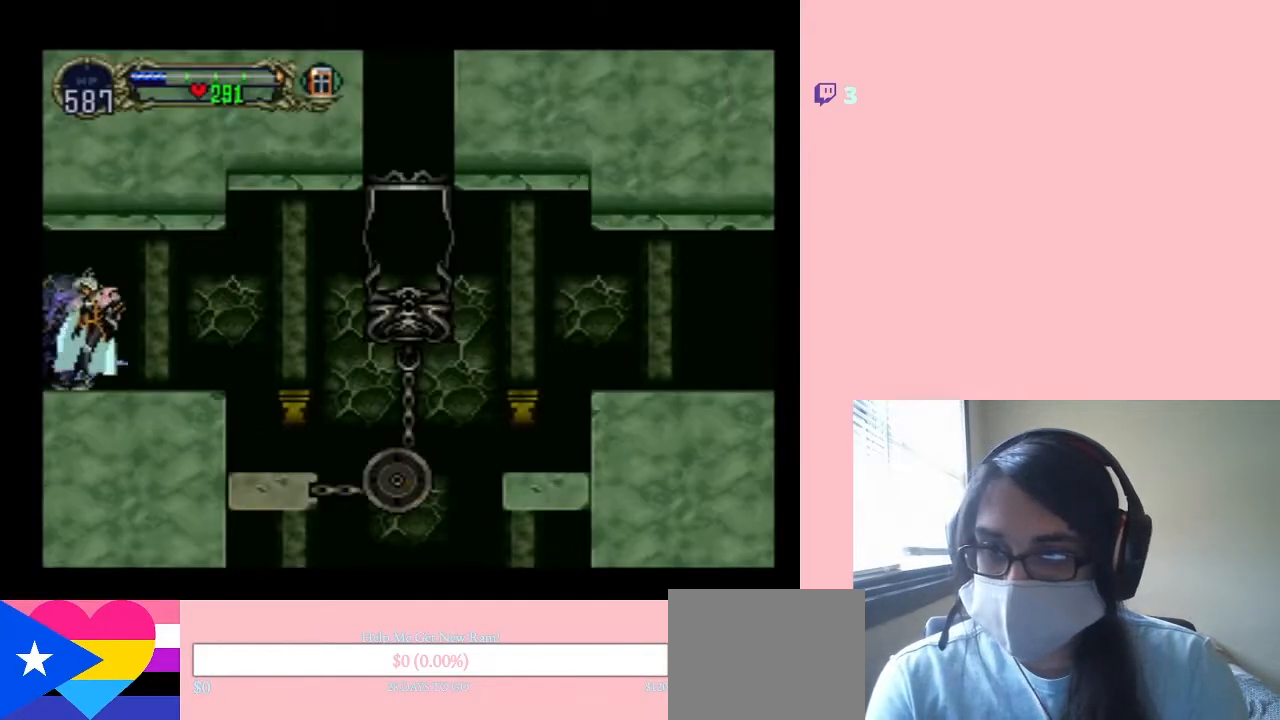
{"buttons": ["DPAD_RIGHT"], "left_stick": "center", "right_stick": "center", "events": [[167, "B", "down"], [300, "B", "up"]]}
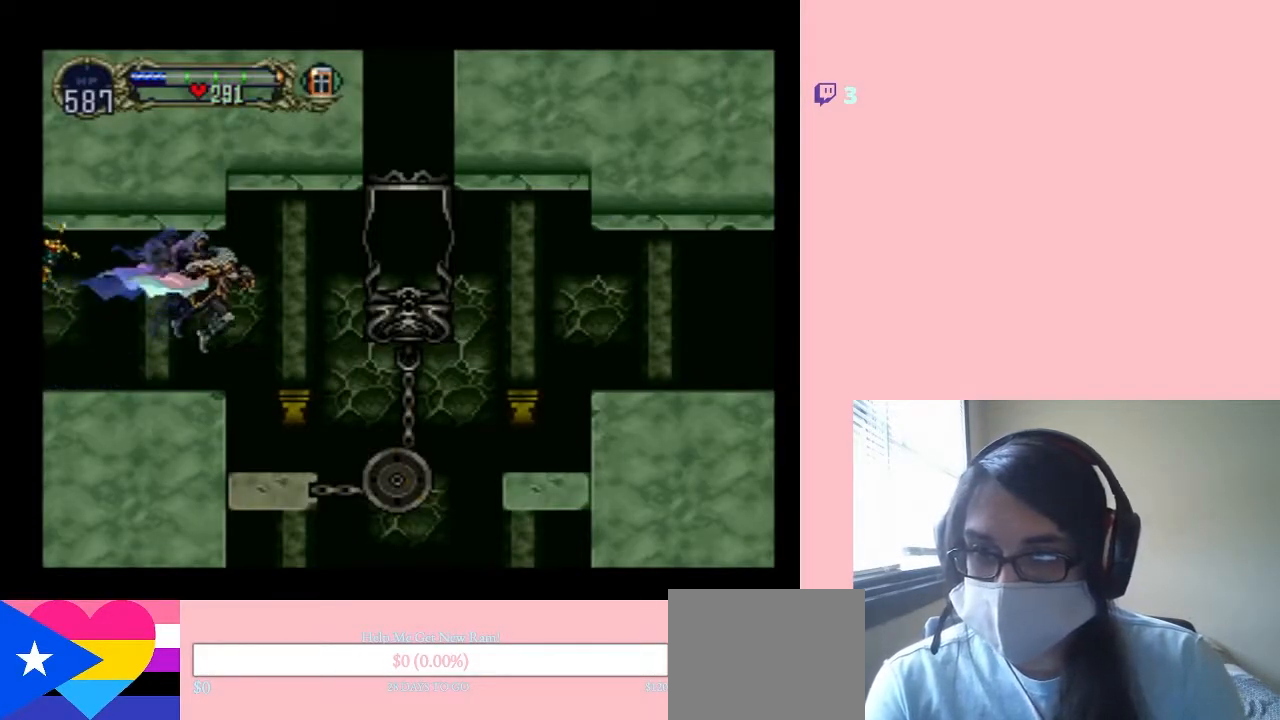
{"buttons": ["B", "DPAD_RIGHT"], "left_stick": "center", "right_stick": "center", "events": [[400, "B", "down"]]}
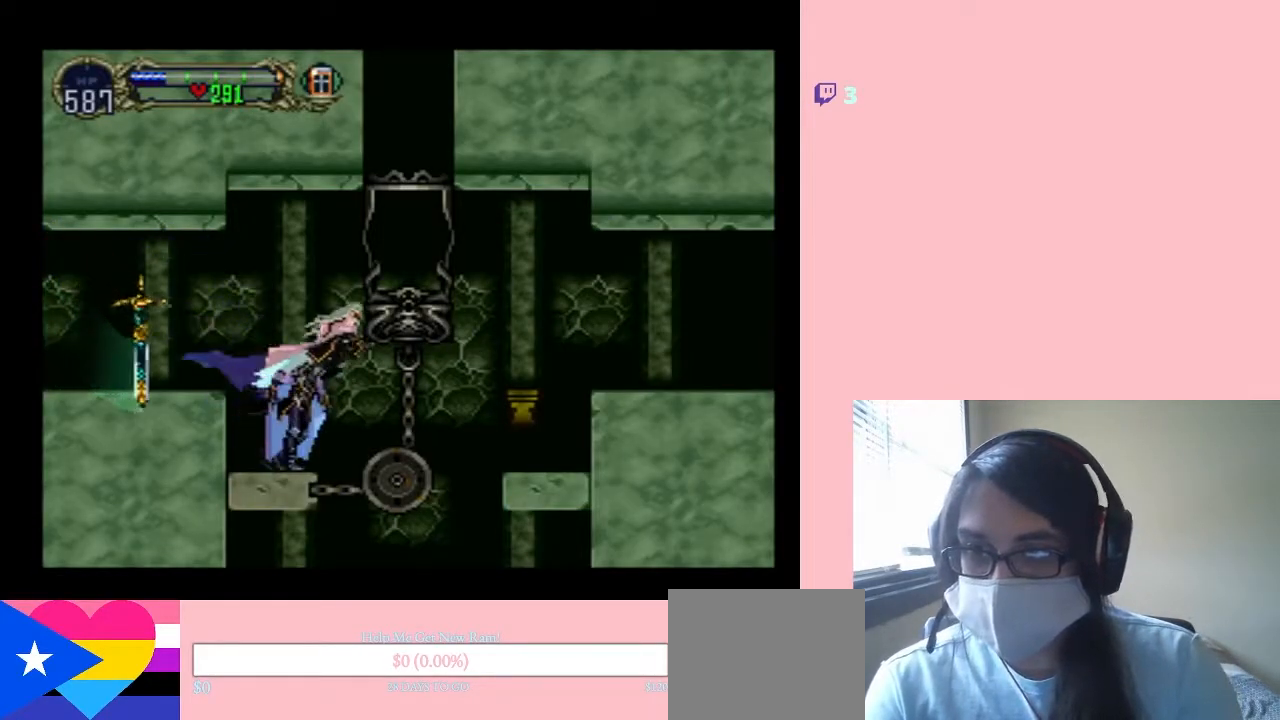
{"buttons": ["DPAD_RIGHT"], "left_stick": "center", "right_stick": "center", "events": [[383, "B", "up"]]}
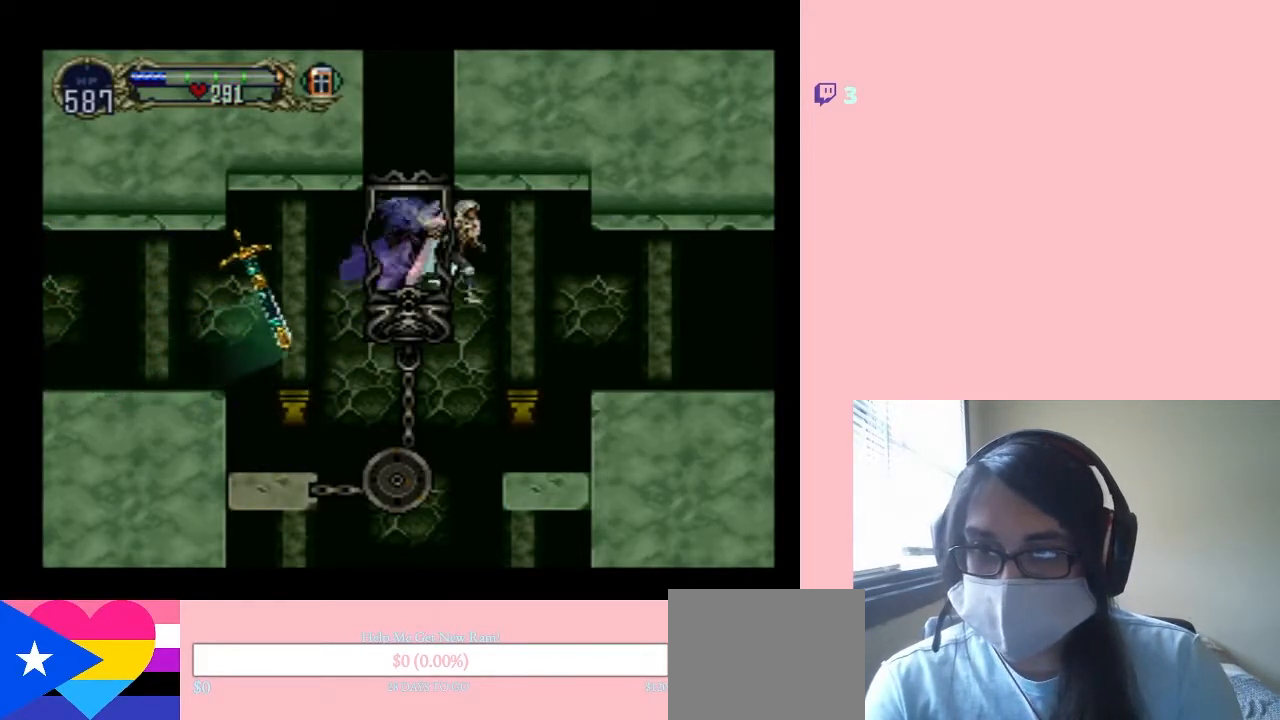
{"buttons": ["B", "DPAD_RIGHT"], "left_stick": "center", "right_stick": "center", "events": [[433, "B", "down"]]}
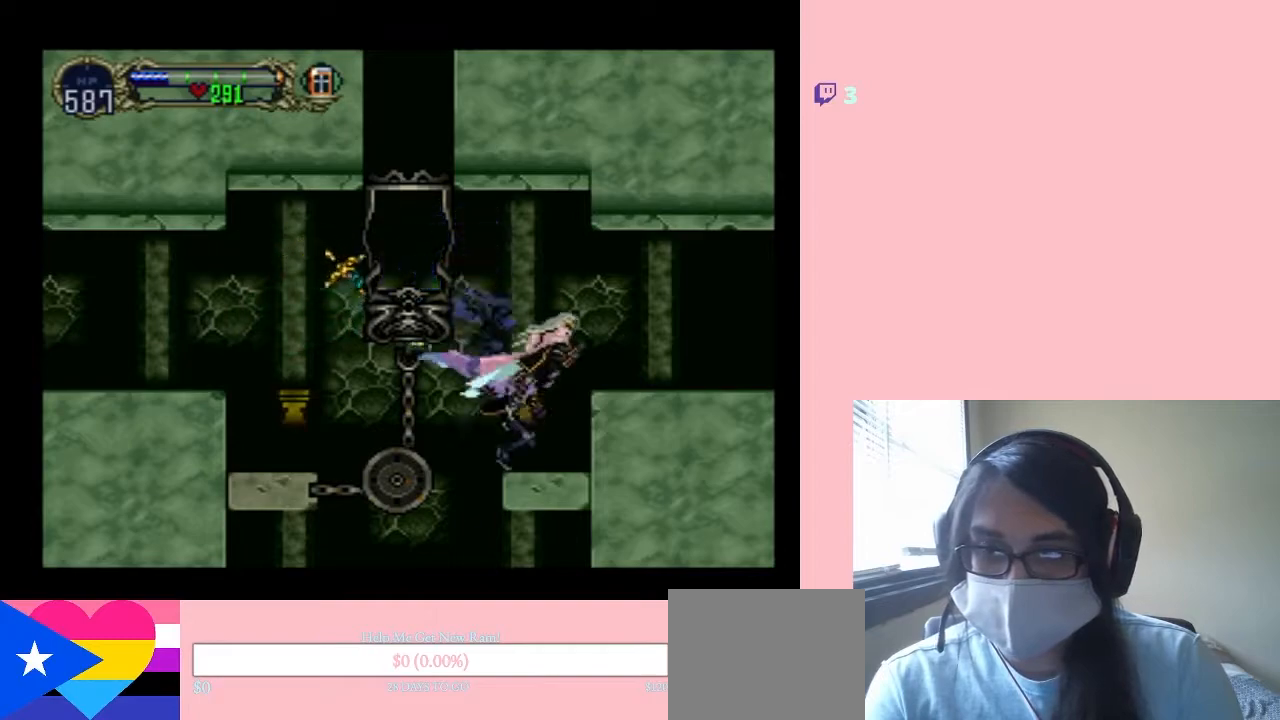
{"buttons": ["B", "DPAD_LEFT"], "left_stick": "center", "right_stick": "center", "events": [[433, "DPAD_RIGHT", "up"], [433, "DPAD_UP", "down"], [467, "DPAD_LEFT", "down"], [467, "DPAD_UP", "up"]]}
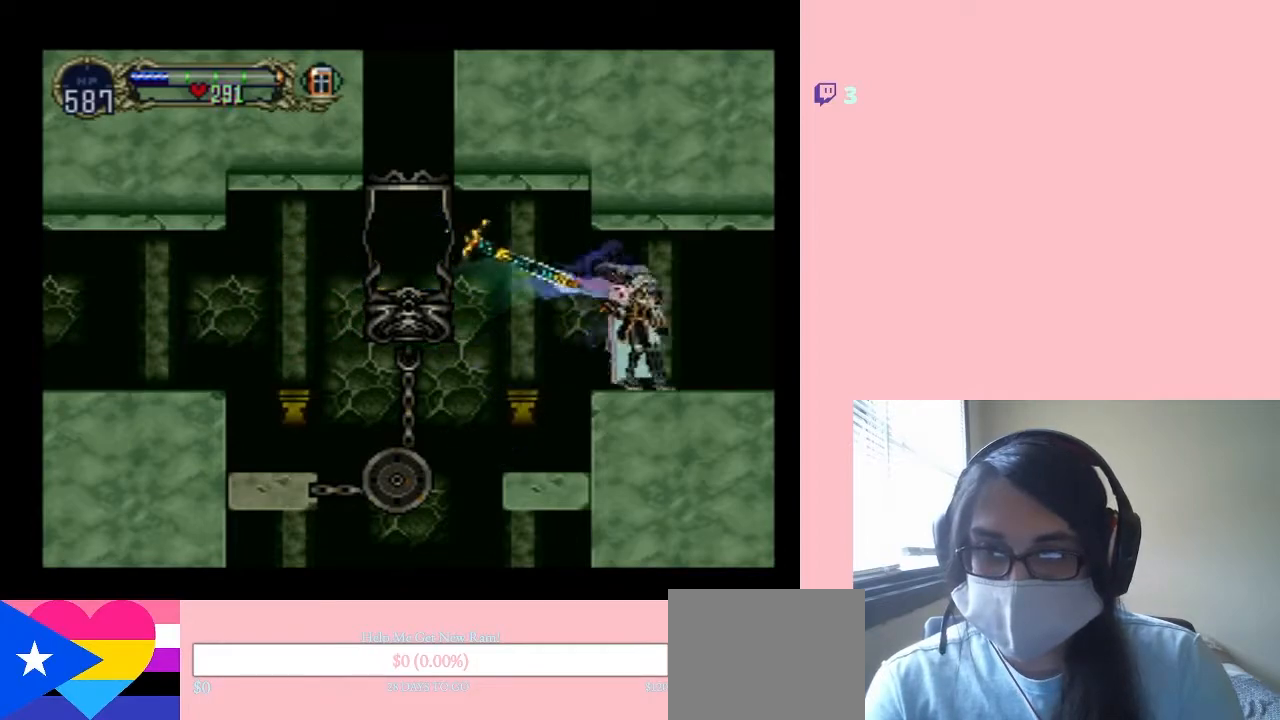
{"buttons": [], "left_stick": "center", "right_stick": "center", "events": [[33, "X", "down"], [117, "DPAD_LEFT", "up"], [133, "B", "up"], [183, "X", "up"], [267, "X", "down"], [450, "X", "up"]]}
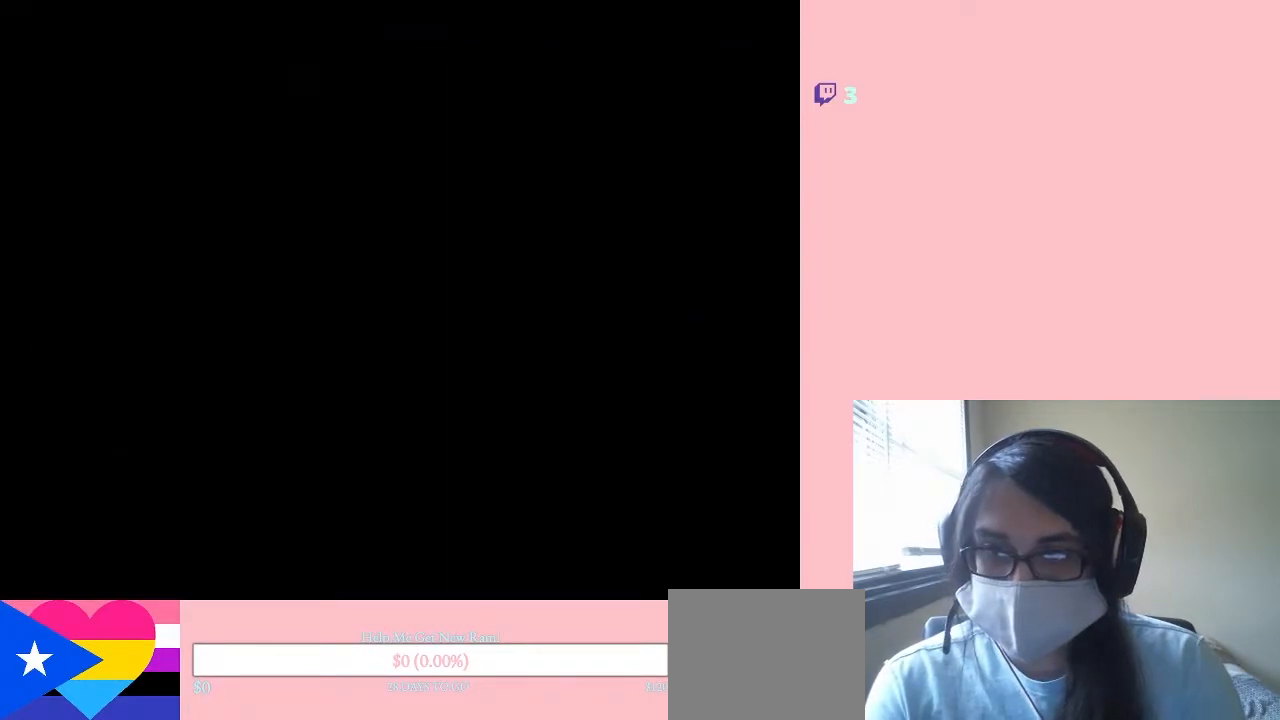
{"buttons": ["X"], "left_stick": "center", "right_stick": "center", "events": [[133, "X", "down"], [333, "X", "up"], [433, "X", "down"]]}
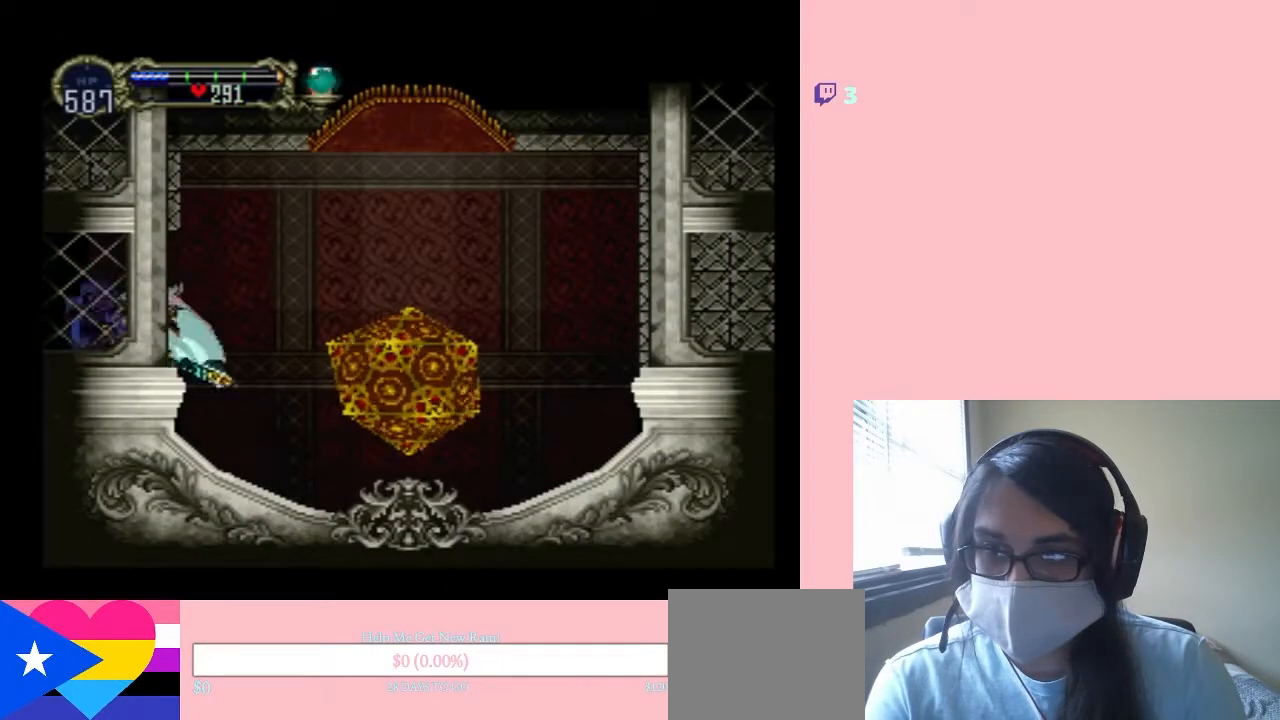
{"buttons": ["DPAD_RIGHT"], "left_stick": "center", "right_stick": "center", "events": [[150, "X", "up"], [183, "DPAD_RIGHT", "down"]]}
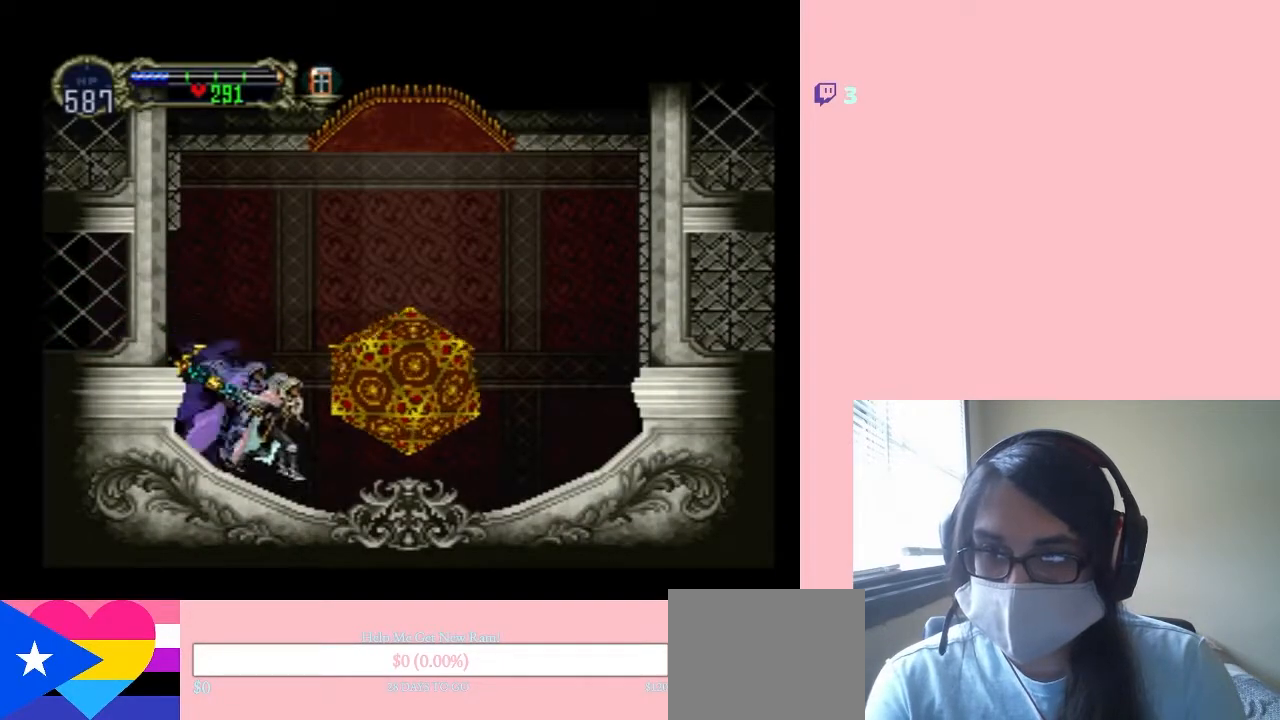
{"buttons": ["DPAD_UP"], "left_stick": "center", "right_stick": "center", "events": [[367, "DPAD_RIGHT", "up"], [367, "DPAD_UP", "down"]]}
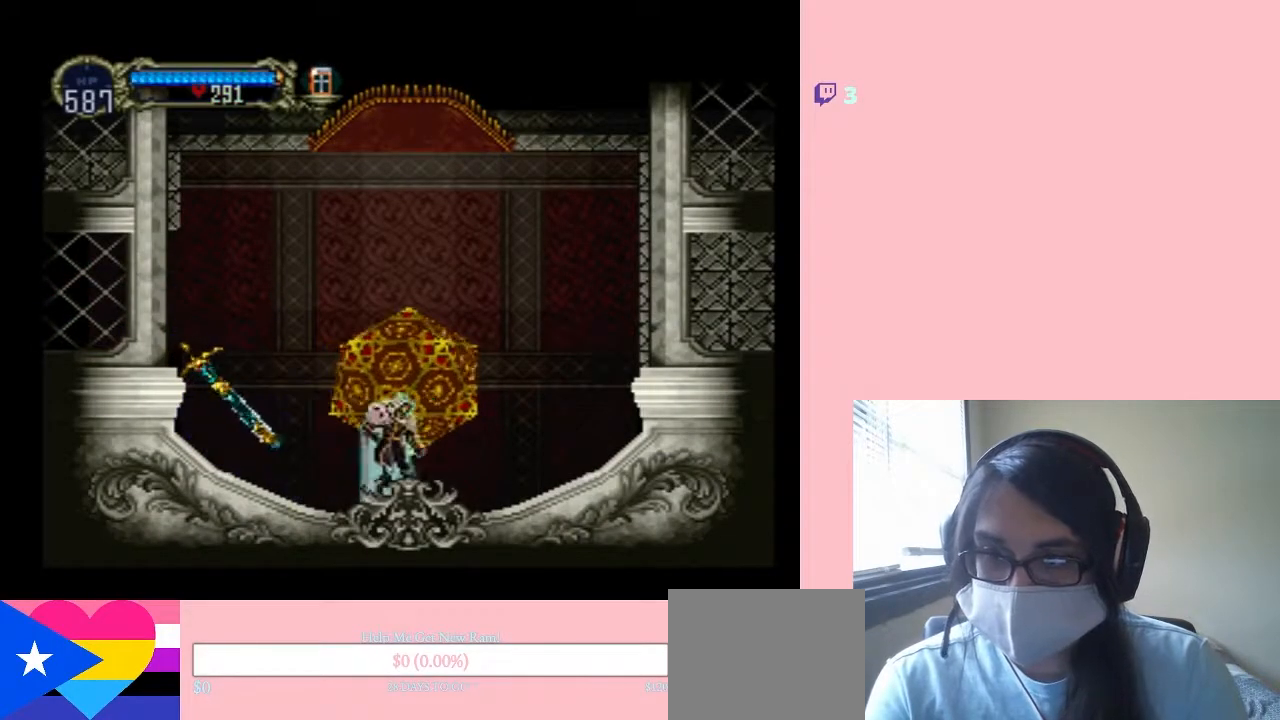
{"buttons": [], "left_stick": "center", "right_stick": "center", "events": [[50, "DPAD_UP", "up"], [267, "B", "down"], [367, "B", "up"]]}
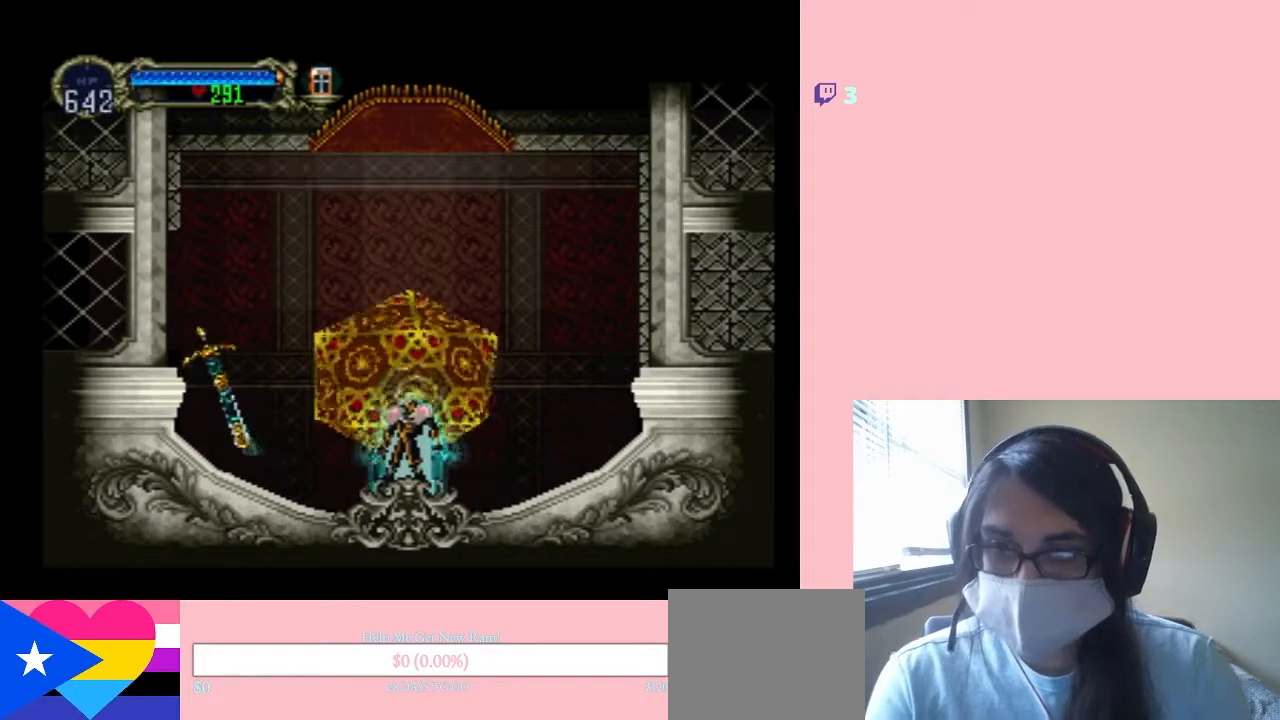
{"buttons": [], "left_stick": "center", "right_stick": "center", "events": []}
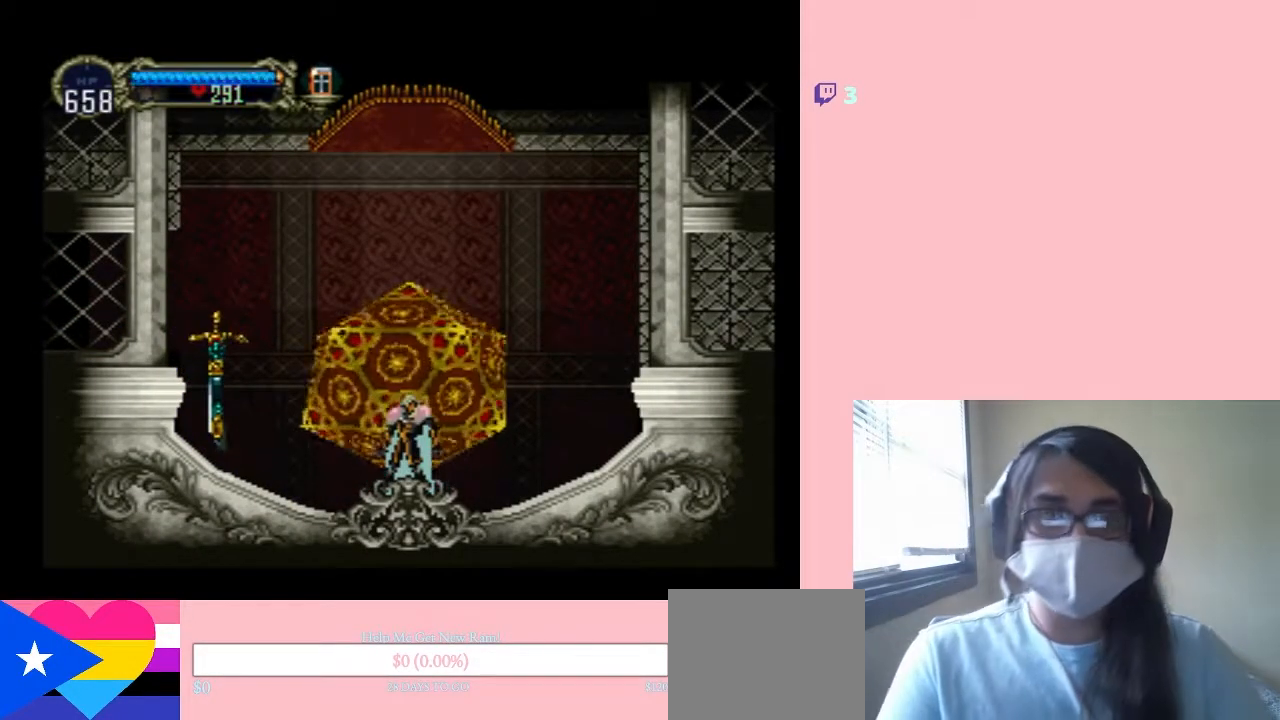
{"buttons": ["DPAD_DOWN"], "left_stick": "center", "right_stick": "center", "events": [[17, "DPAD_DOWN", "down"]]}
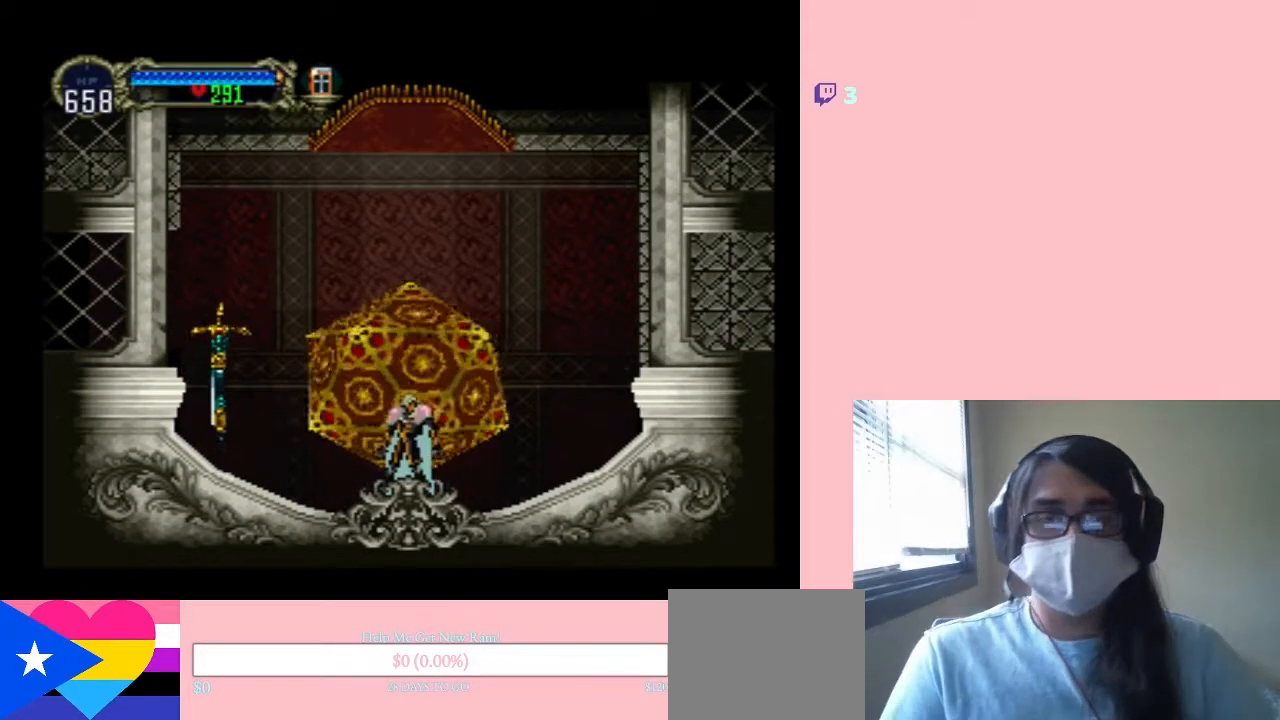
{"buttons": ["DPAD_DOWN"], "left_stick": "center", "right_stick": "center", "events": [[50, "DPAD_LEFT", "down"], [83, "DPAD_LEFT", "up"], [117, "DPAD_LEFT", "down"], [133, "DPAD_LEFT", "up"], [233, "DPAD_DOWN", "up"], [333, "DPAD_DOWN", "down"]]}